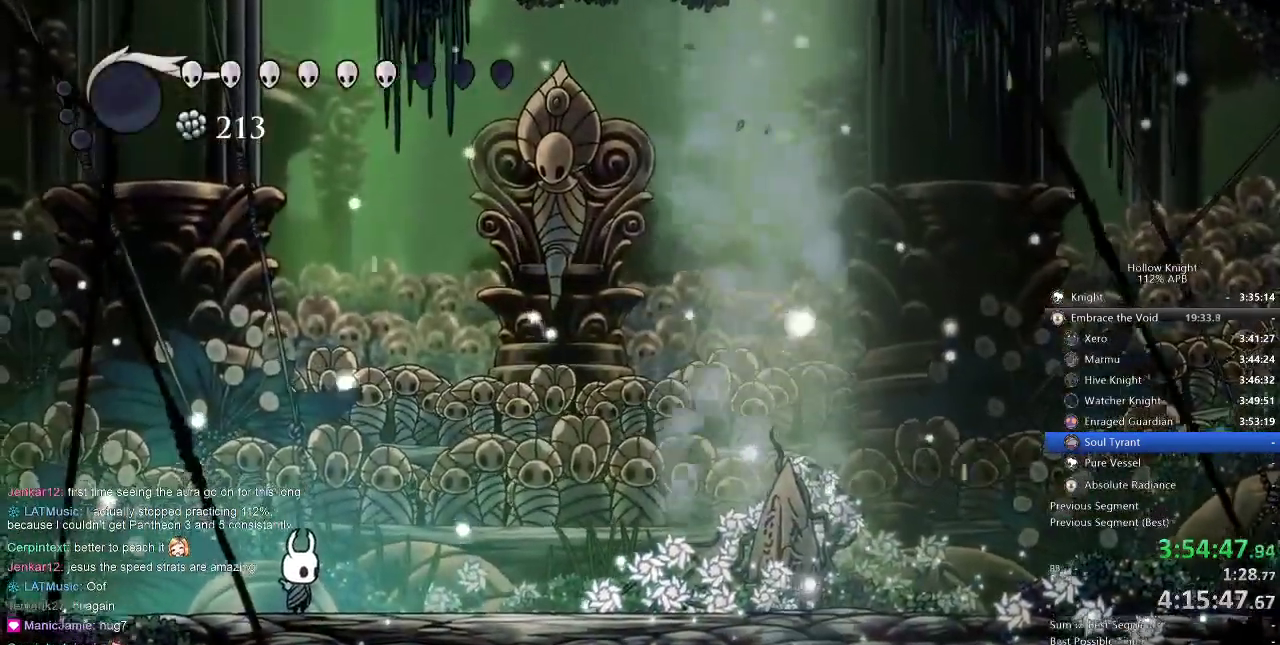
Gameplay with keyboard; each line is a JSON object with the keys held at the frame after it. "events" lists presses ("down") and releases ("up") of "cdash", "dash", "dnail", "down", "heal", "inv", "jump", "left", "nail", "right", "spell" and "up" between this image and that frame as [ms after this image, input, new state], when the widget could be followed in between. No other keys are recorded. Mouse input is not recorded. Key names are as the overlay labels them; some are game actions (e.g. jump) rather than physical keys.
{"keys": [], "events": [[84, "dash", "down"], [84, "right", "down"], [117, "right", "up"], [167, "dash", "up"]]}
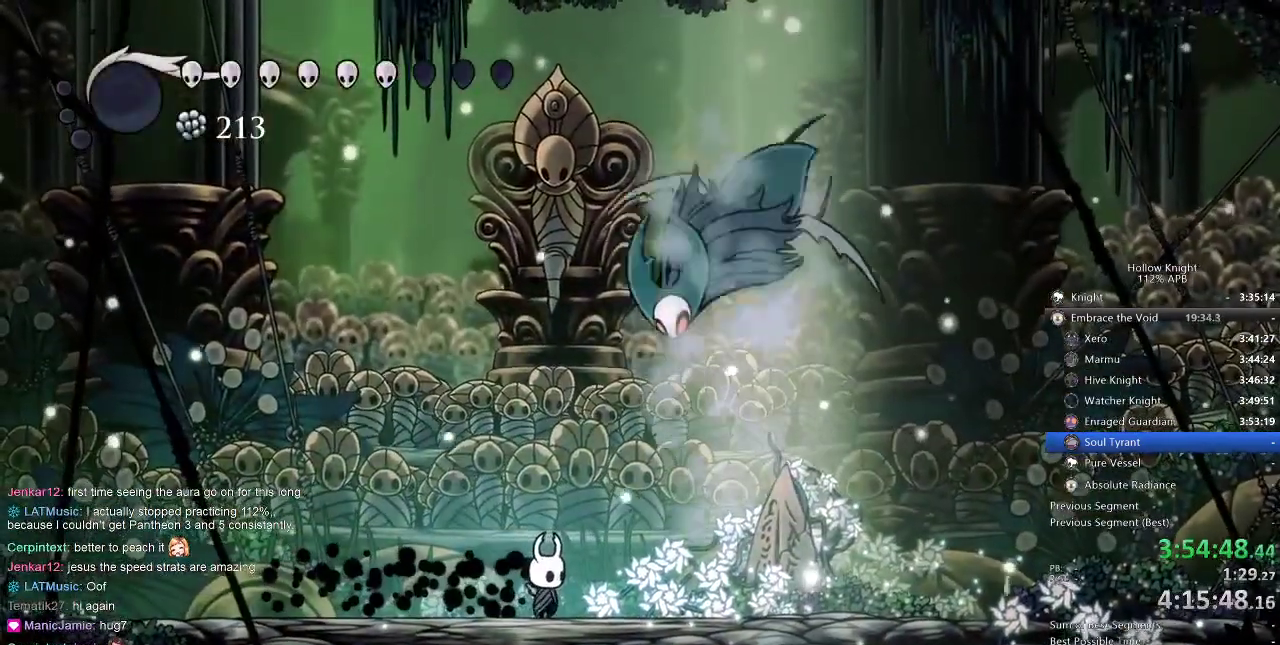
{"keys": ["nail", "right"], "events": [[100, "jump", "down"], [167, "nail", "down"], [234, "jump", "up"], [300, "nail", "up"], [350, "right", "down"], [434, "right", "up"], [467, "nail", "down"], [467, "right", "down"]]}
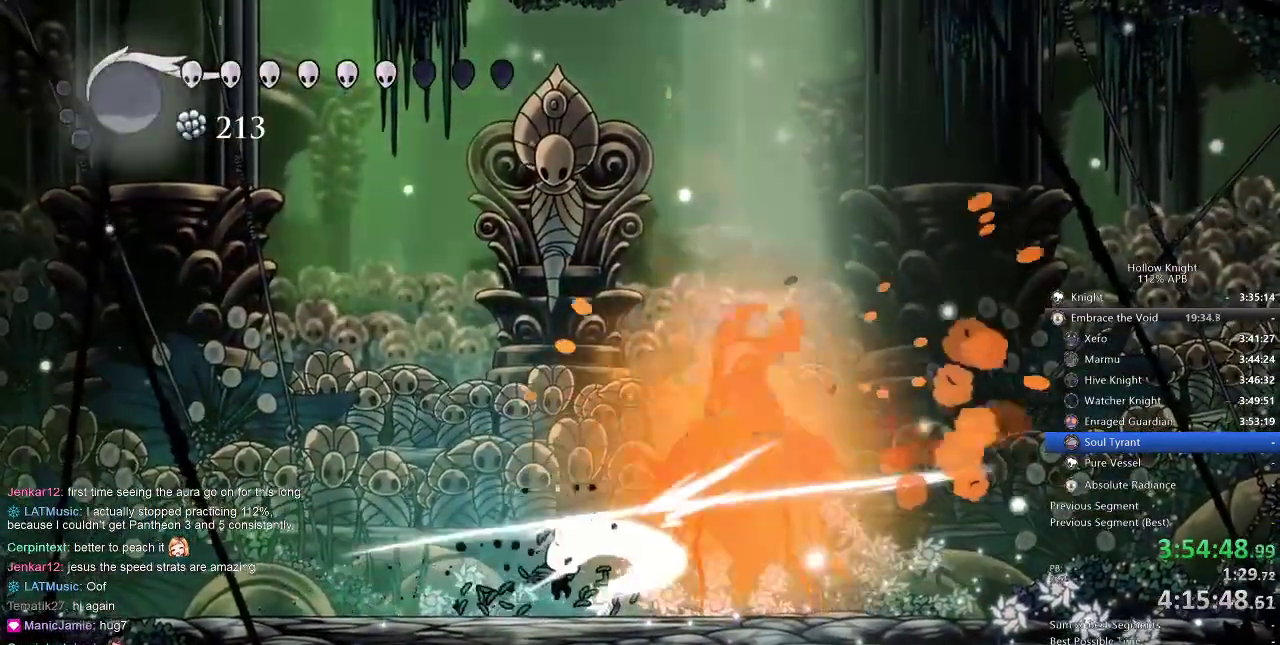
{"keys": ["right"], "events": [[67, "nail", "up"], [400, "right", "up"], [500, "right", "down"]]}
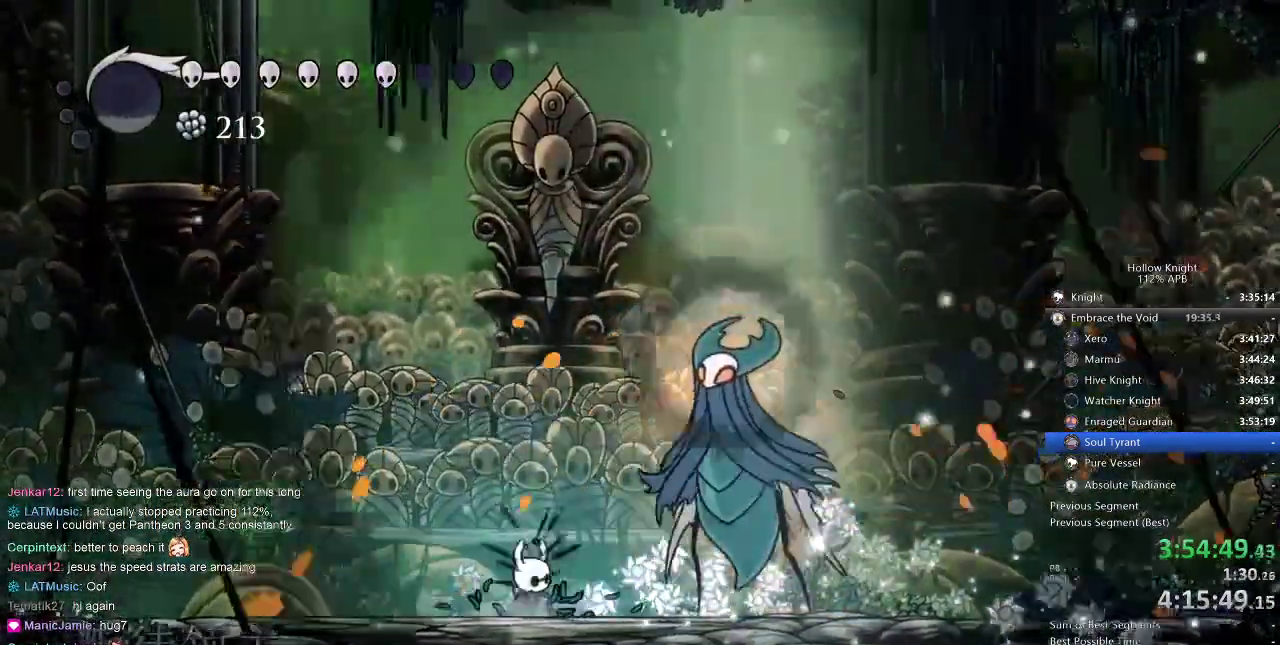
{"keys": ["right"], "events": [[100, "right", "up"], [200, "right", "down"], [267, "right", "up"], [334, "right", "down"], [434, "right", "up"], [467, "right", "down"]]}
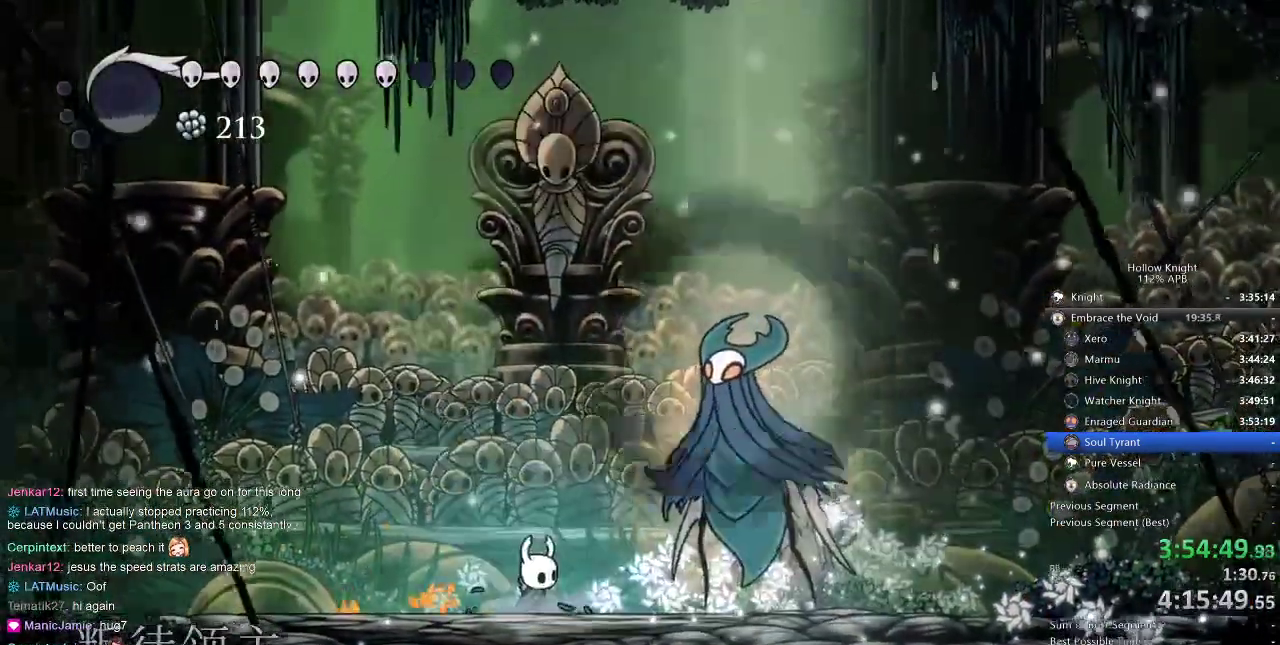
{"keys": ["right"], "events": [[100, "right", "up"], [150, "right", "down"], [234, "right", "up"], [334, "right", "down"], [417, "right", "up"], [484, "right", "down"]]}
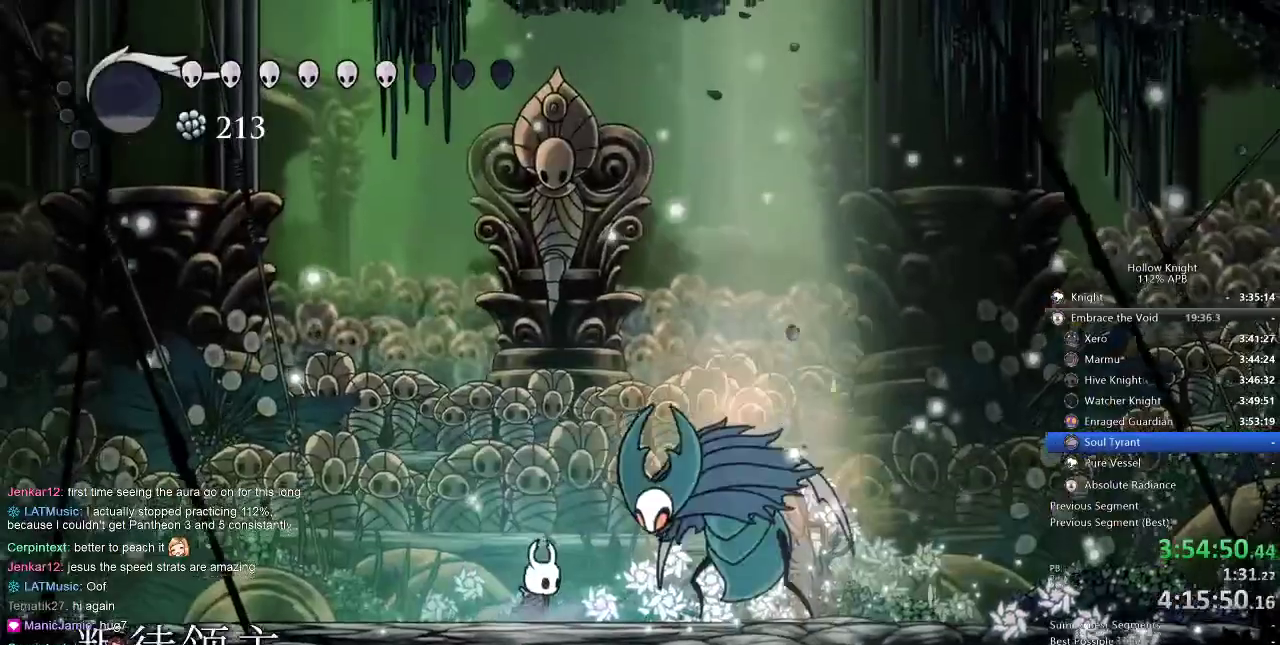
{"keys": [], "events": [[84, "right", "up"], [150, "right", "down"], [250, "right", "up"], [350, "right", "down"], [400, "nail", "down"], [417, "right", "up"], [484, "nail", "up"]]}
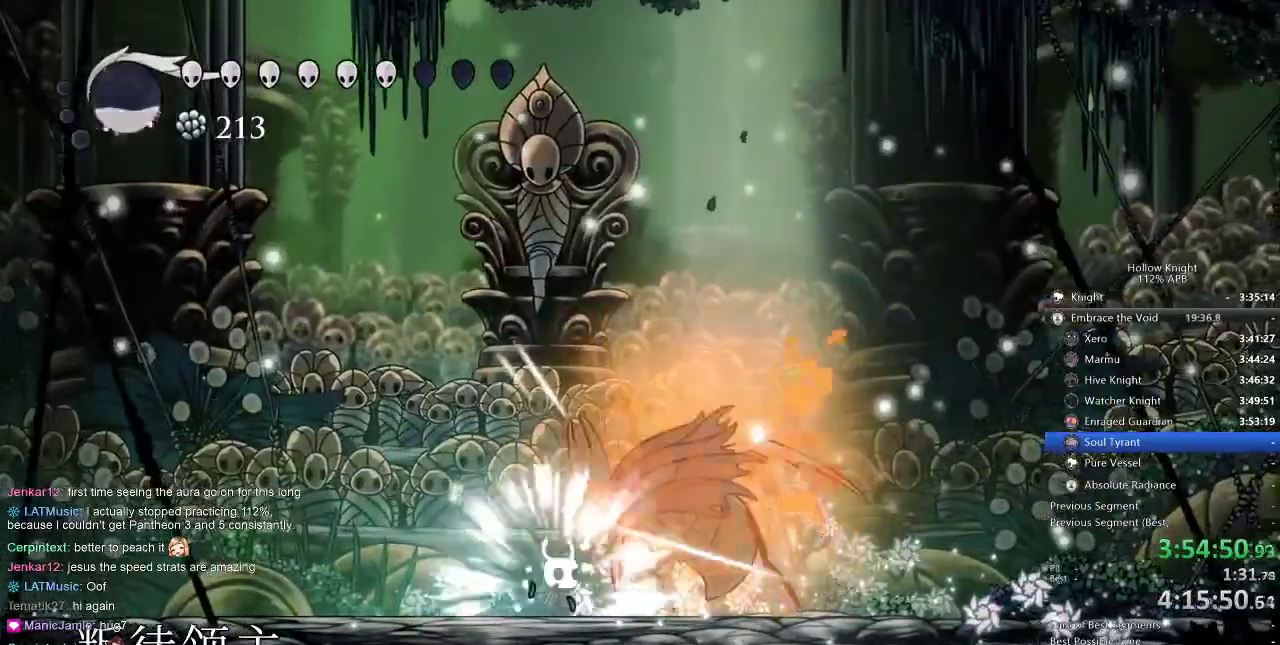
{"keys": ["dash"], "events": [[117, "nail", "down"], [117, "right", "down"], [217, "right", "up"], [284, "nail", "up"], [500, "dash", "down"]]}
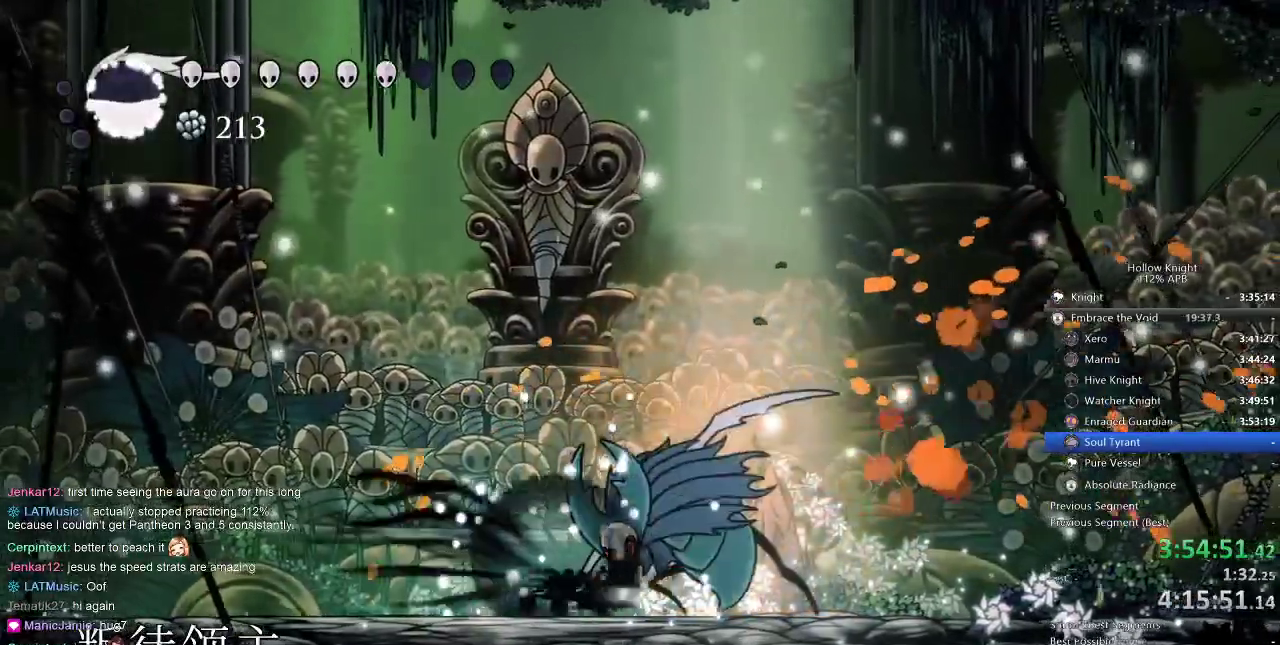
{"keys": ["left"], "events": [[100, "dash", "up"], [334, "left", "down"]]}
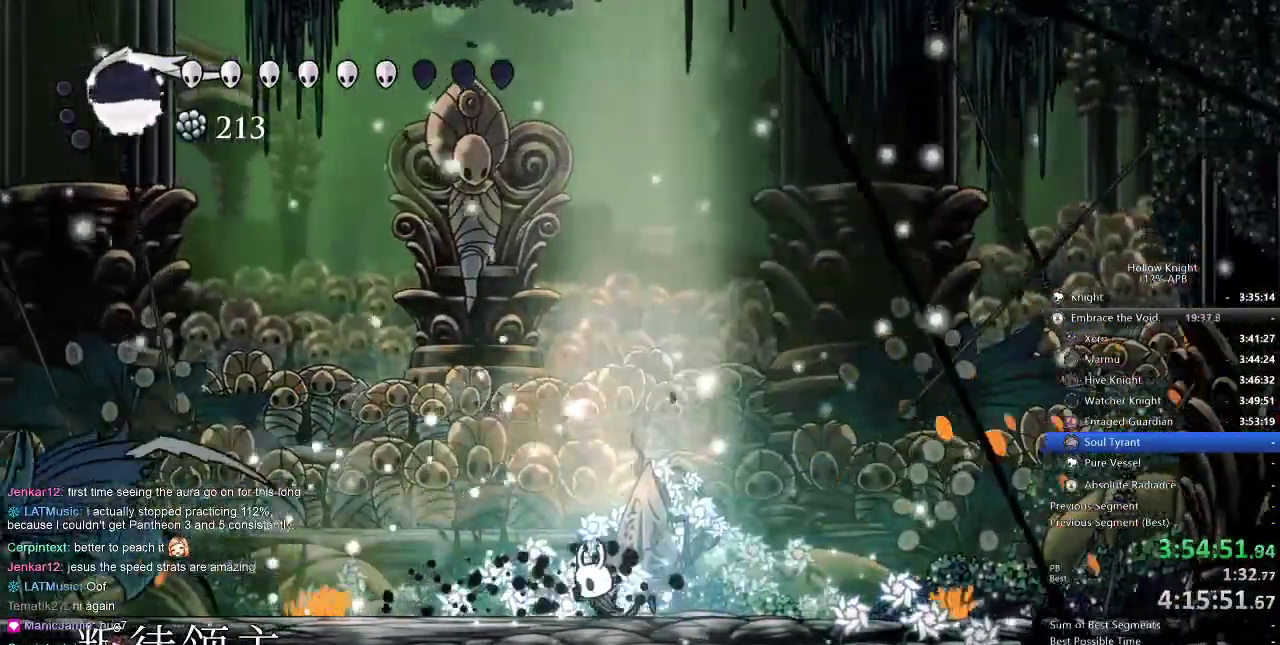
{"keys": ["left", "nail"], "events": [[117, "dash", "down"], [217, "dash", "up"], [450, "nail", "down"]]}
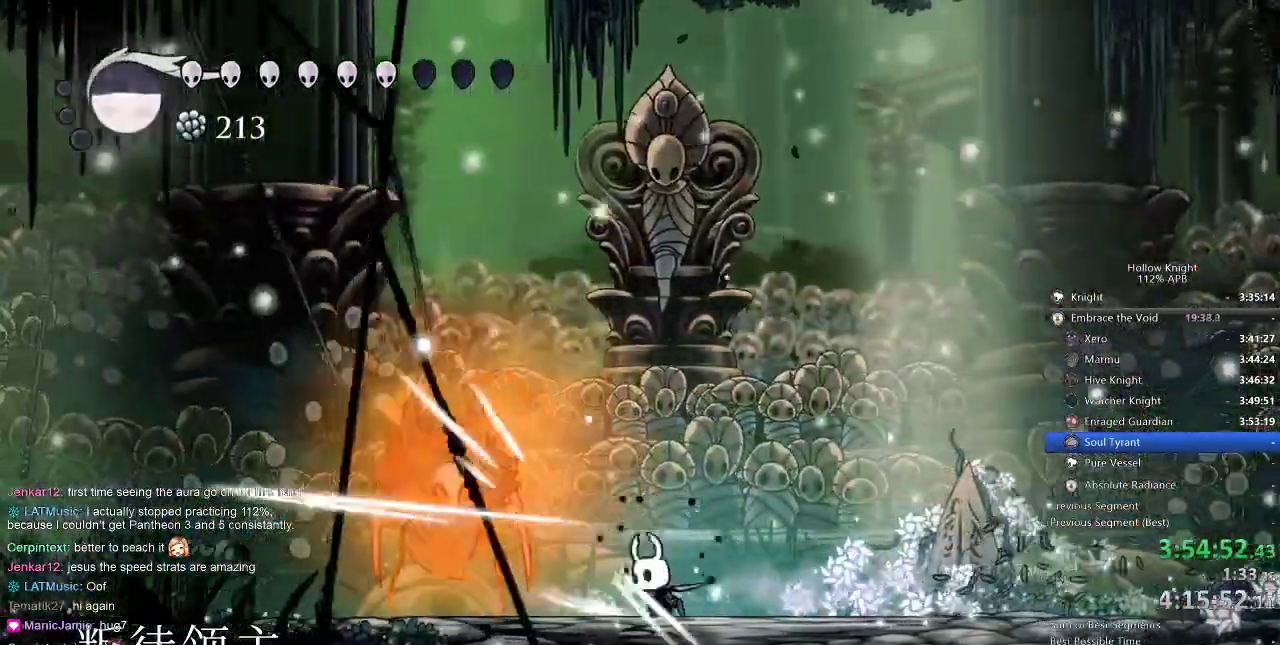
{"keys": [], "events": [[100, "nail", "up"], [167, "nail", "down"], [317, "nail", "up"], [367, "left", "up"]]}
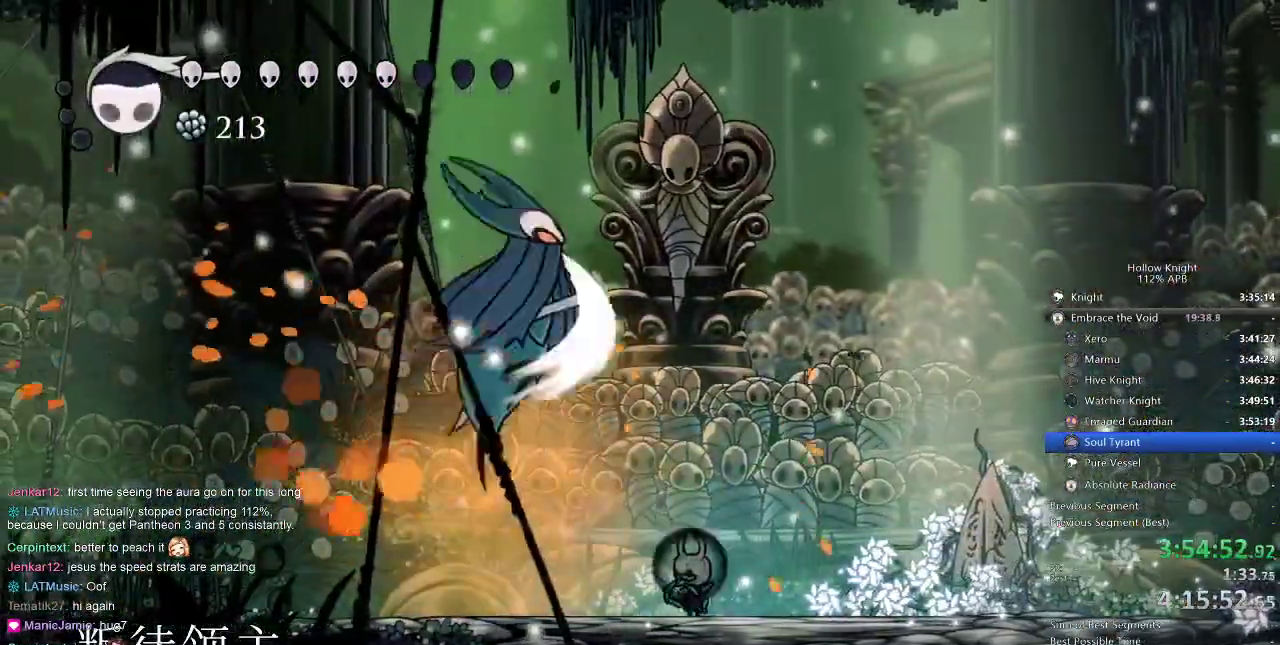
{"keys": [], "events": [[134, "up", "down"], [200, "spell", "down"], [234, "spell", "up"], [367, "up", "up"]]}
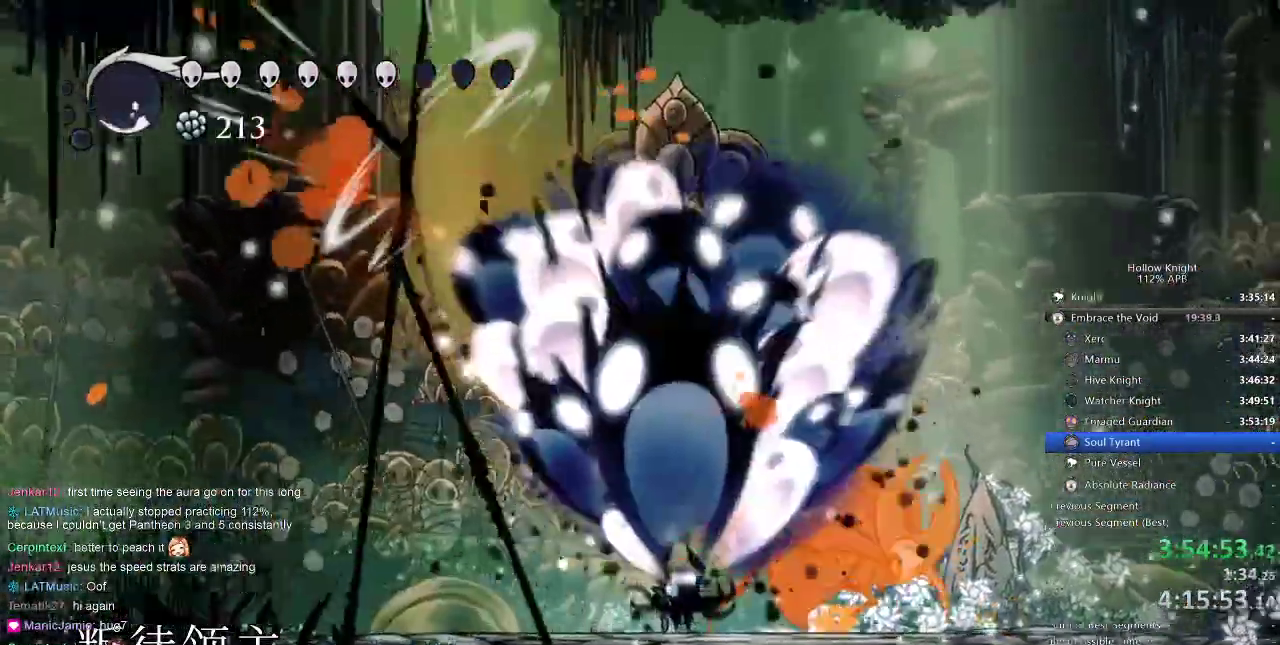
{"keys": ["nail"], "events": [[67, "left", "down"], [334, "left", "up"], [400, "right", "down"], [484, "nail", "down"], [484, "right", "up"]]}
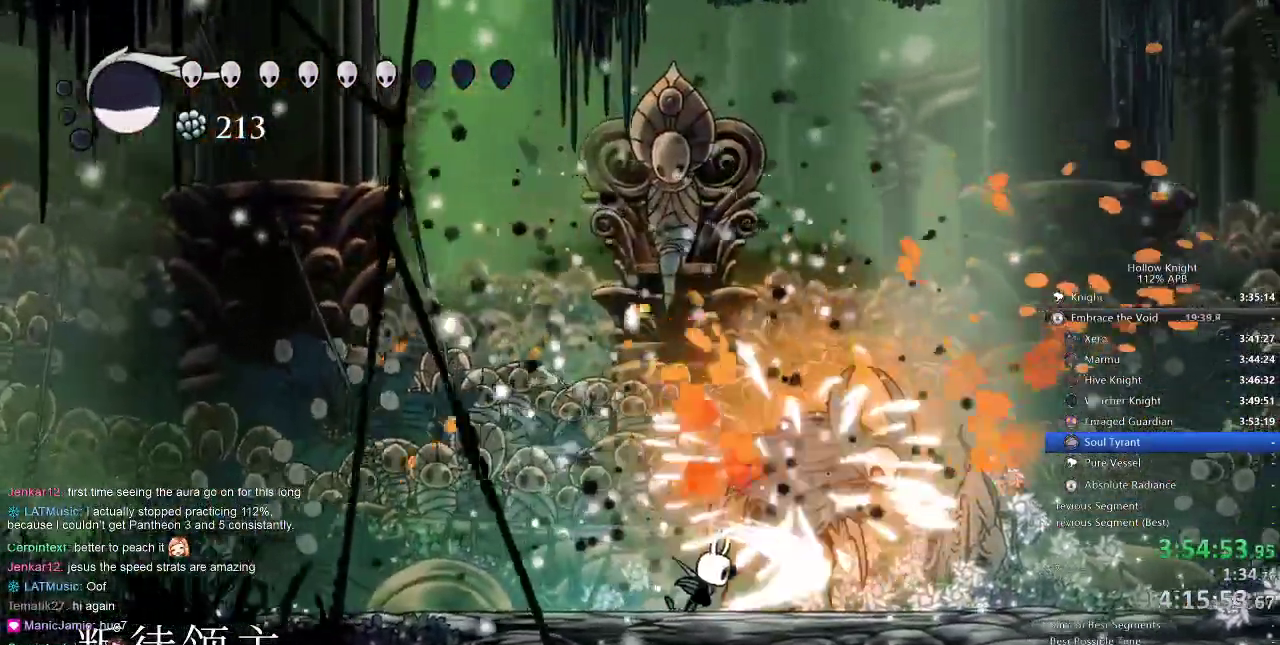
{"keys": ["right"], "events": [[117, "nail", "up"], [267, "nail", "down"], [350, "nail", "up"], [417, "right", "down"]]}
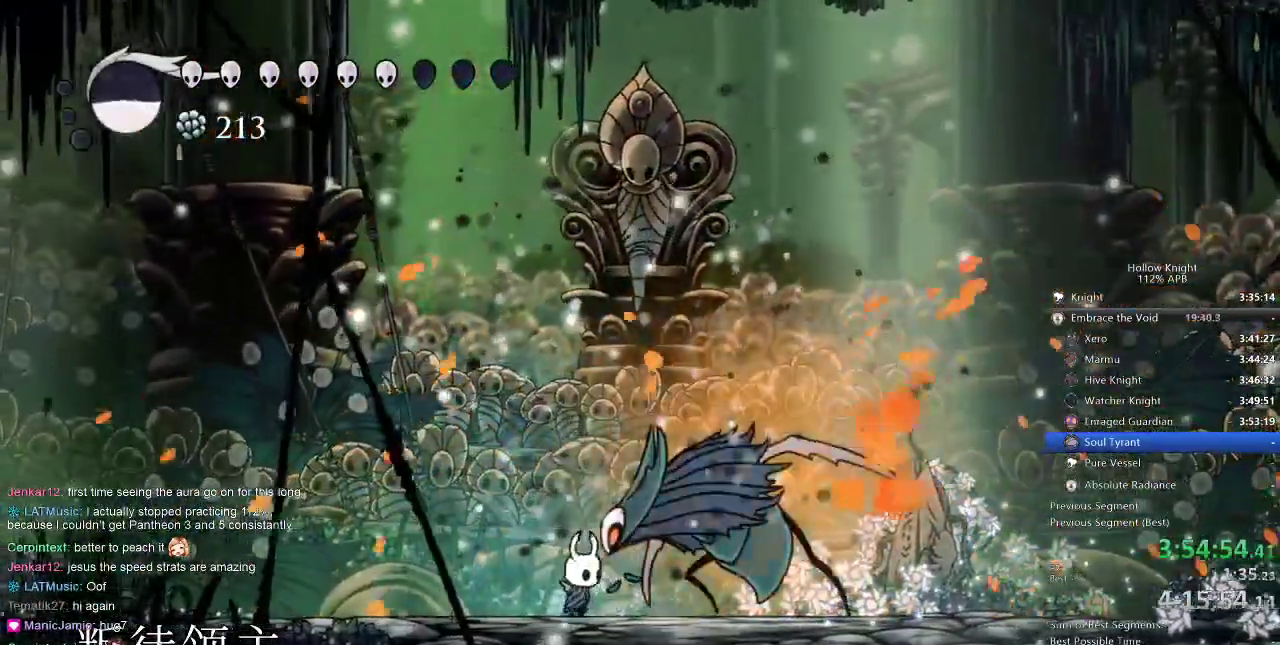
{"keys": [], "events": [[17, "right", "up"], [67, "nail", "down"], [67, "right", "down"], [167, "right", "up"], [200, "nail", "up"], [334, "dash", "down"], [434, "dash", "up"]]}
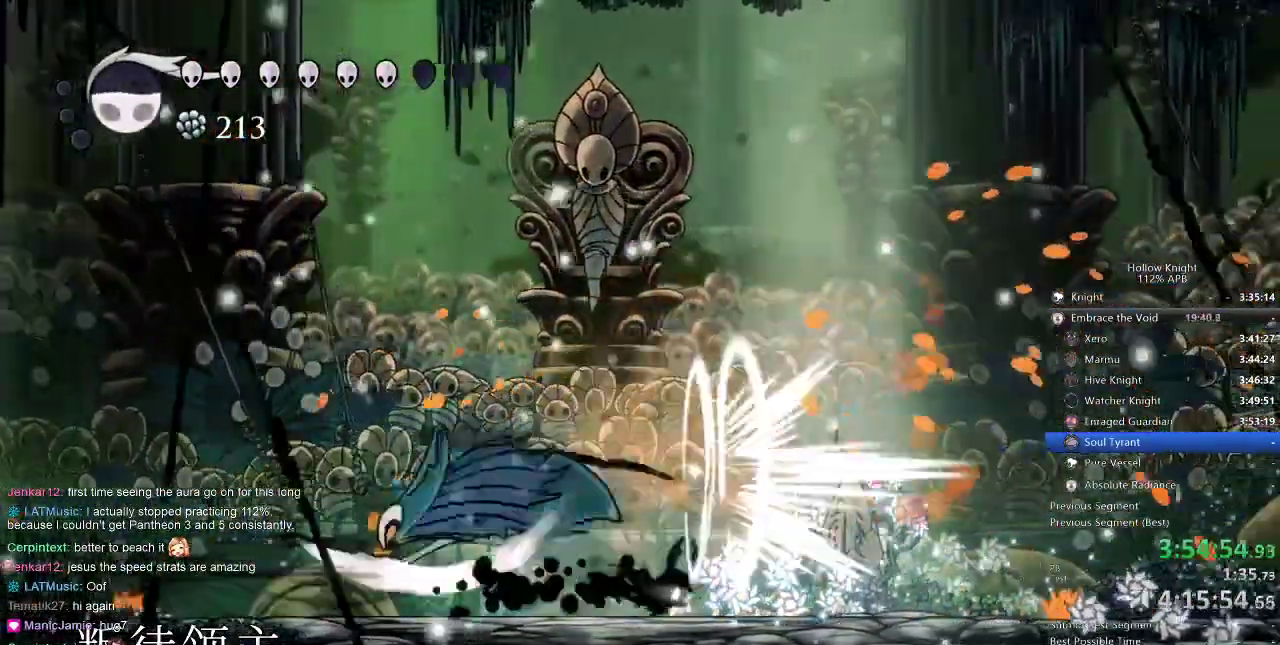
{"keys": ["left"], "events": [[167, "left", "down"], [400, "dash", "down"], [484, "dash", "up"]]}
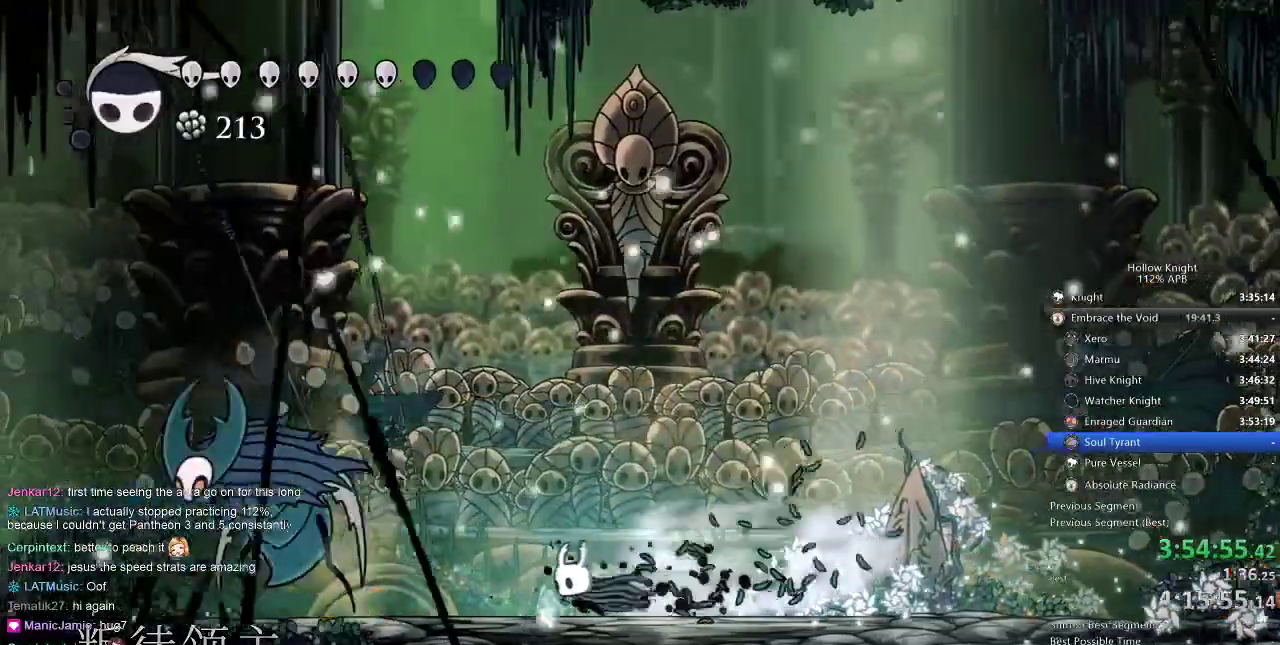
{"keys": ["left", "nail"], "events": [[167, "nail", "down"], [217, "left", "up"], [300, "nail", "up"], [400, "left", "down"], [484, "nail", "down"]]}
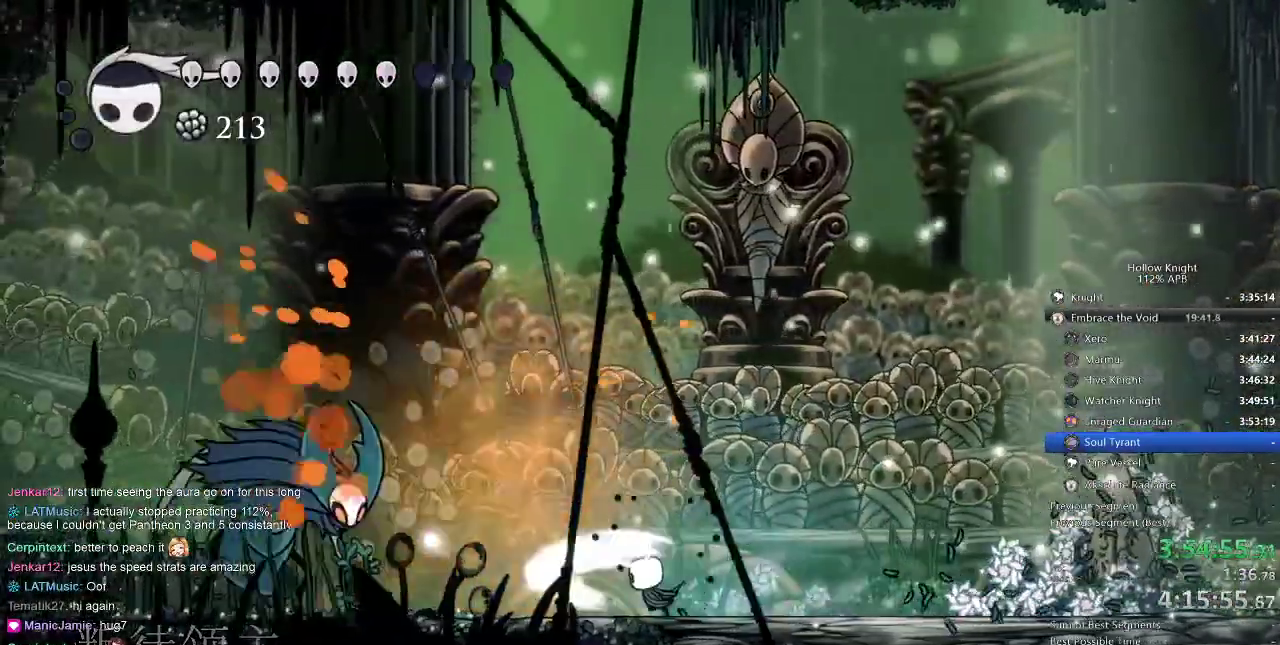
{"keys": ["right"], "events": [[100, "left", "up"], [100, "nail", "up"], [167, "right", "down"]]}
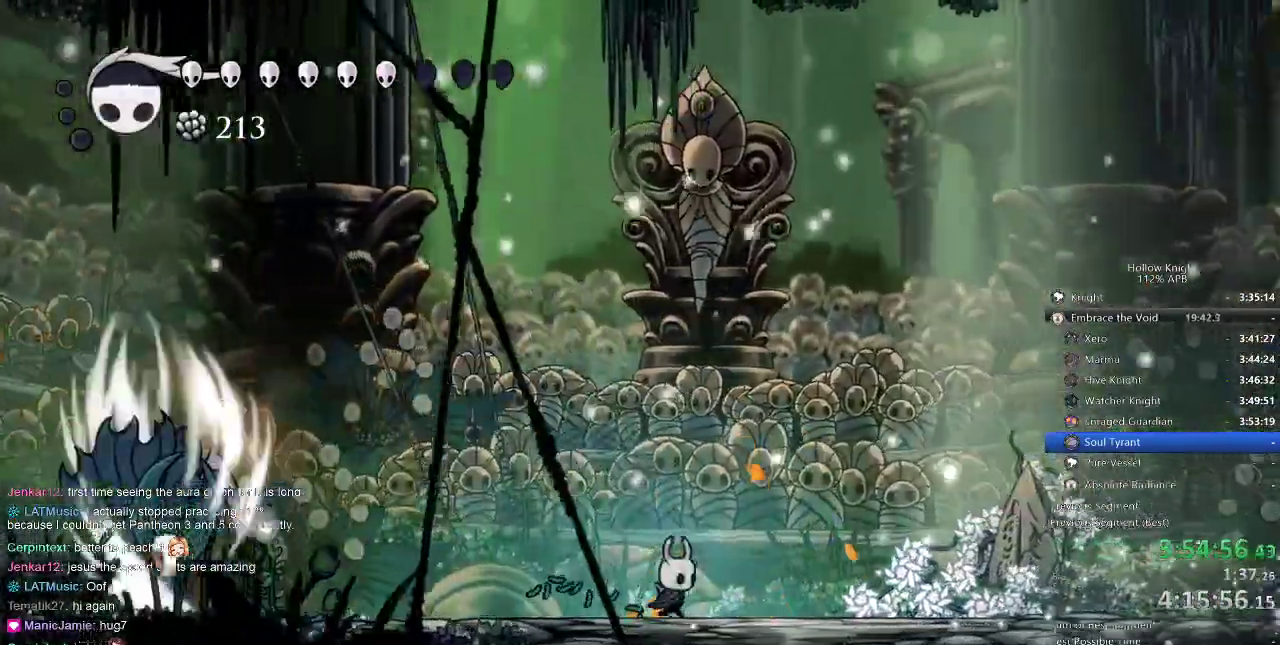
{"keys": ["left"], "events": [[217, "left", "down"], [217, "right", "up"], [267, "left", "up"], [400, "left", "down"]]}
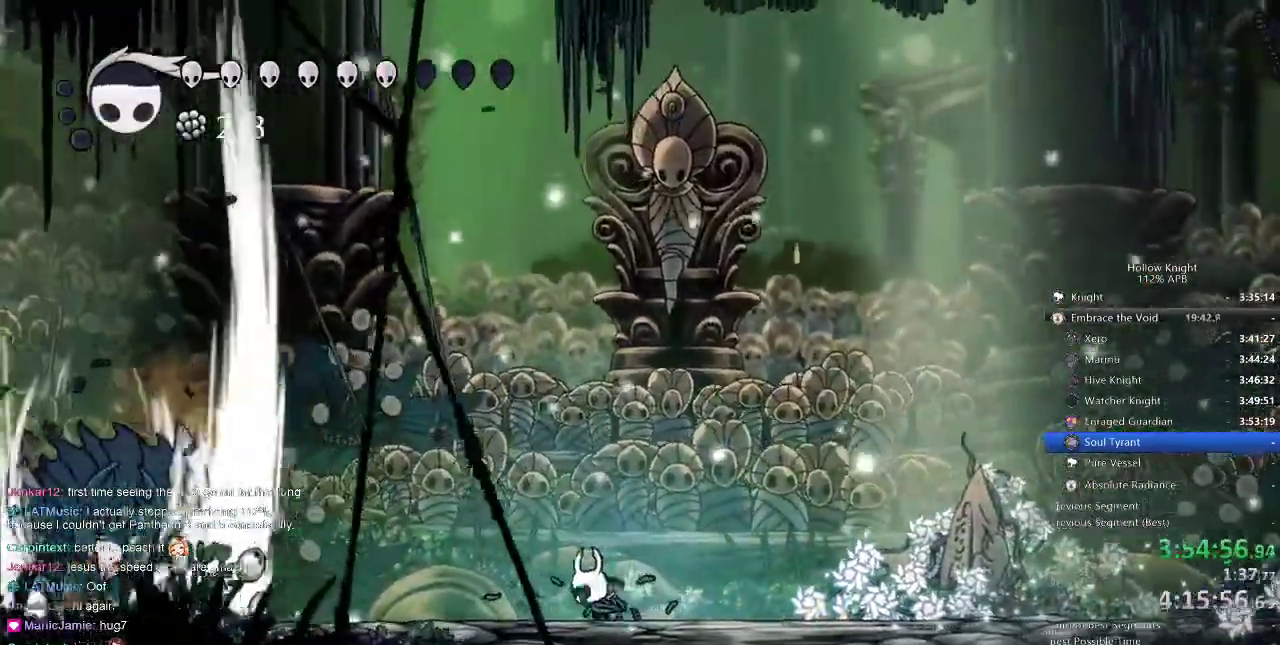
{"keys": ["left"], "events": [[17, "left", "up"], [234, "left", "down"], [267, "dash", "down"], [417, "dash", "up"]]}
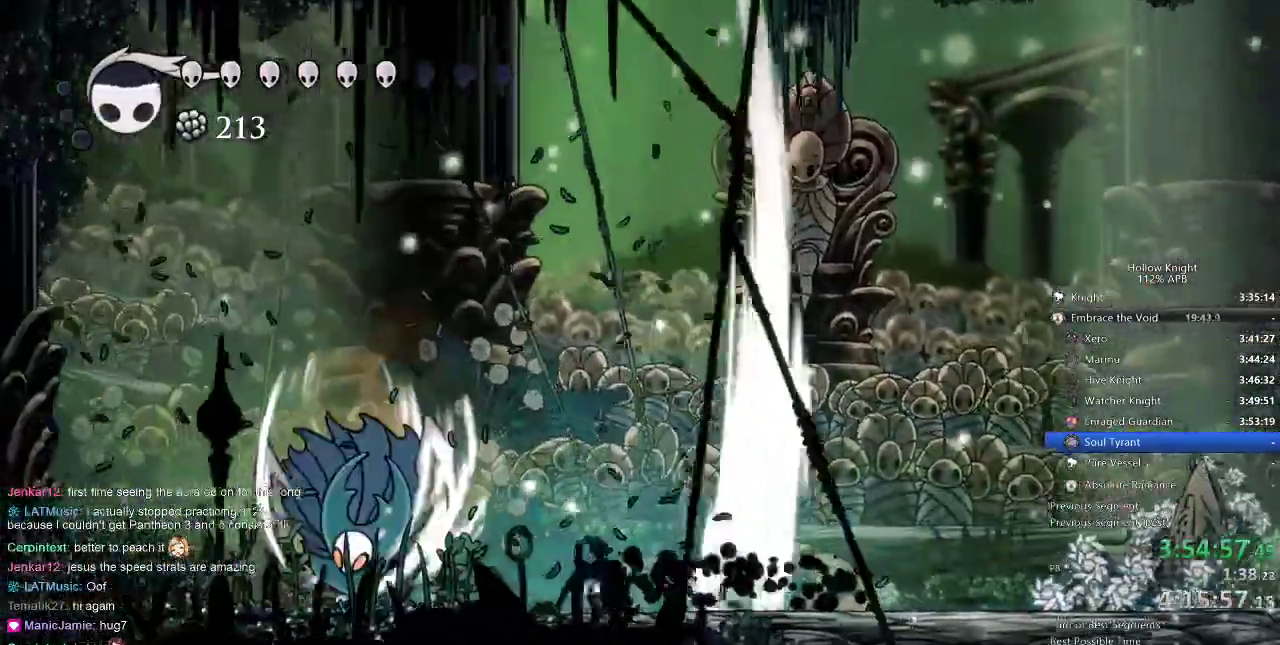
{"keys": ["left", "nail"], "events": [[150, "nail", "down"], [250, "nail", "up"], [434, "nail", "down"]]}
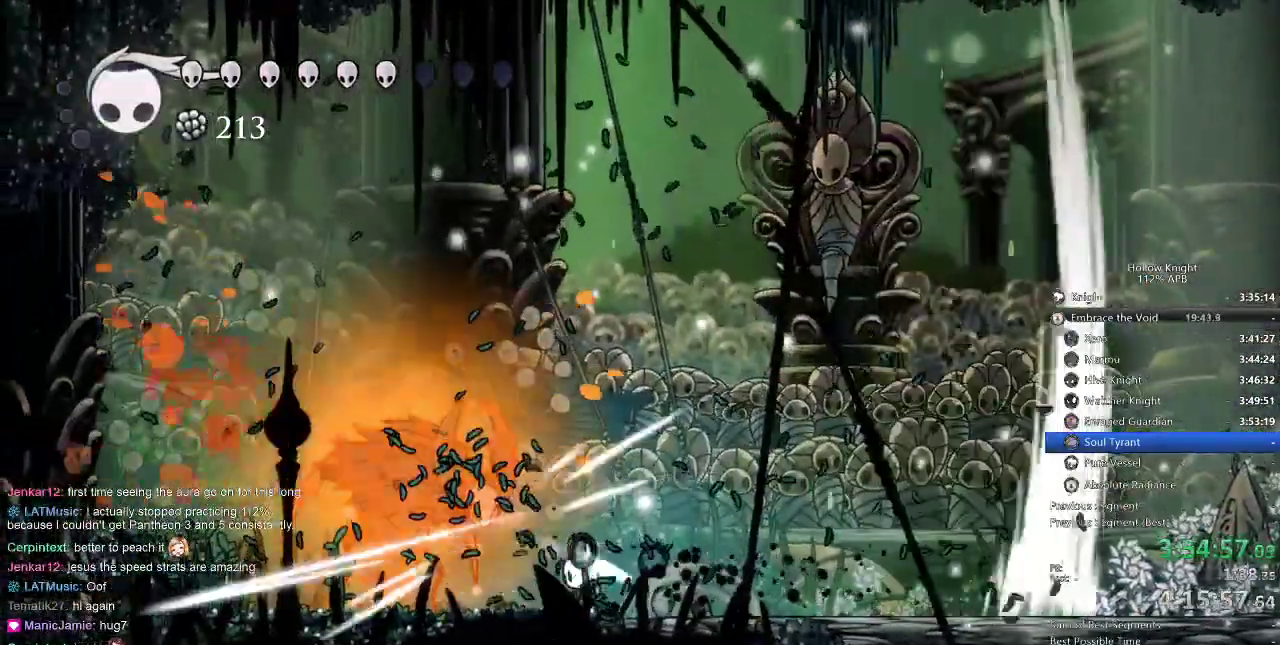
{"keys": ["right"], "events": [[67, "left", "up"], [67, "nail", "up"], [67, "right", "down"]]}
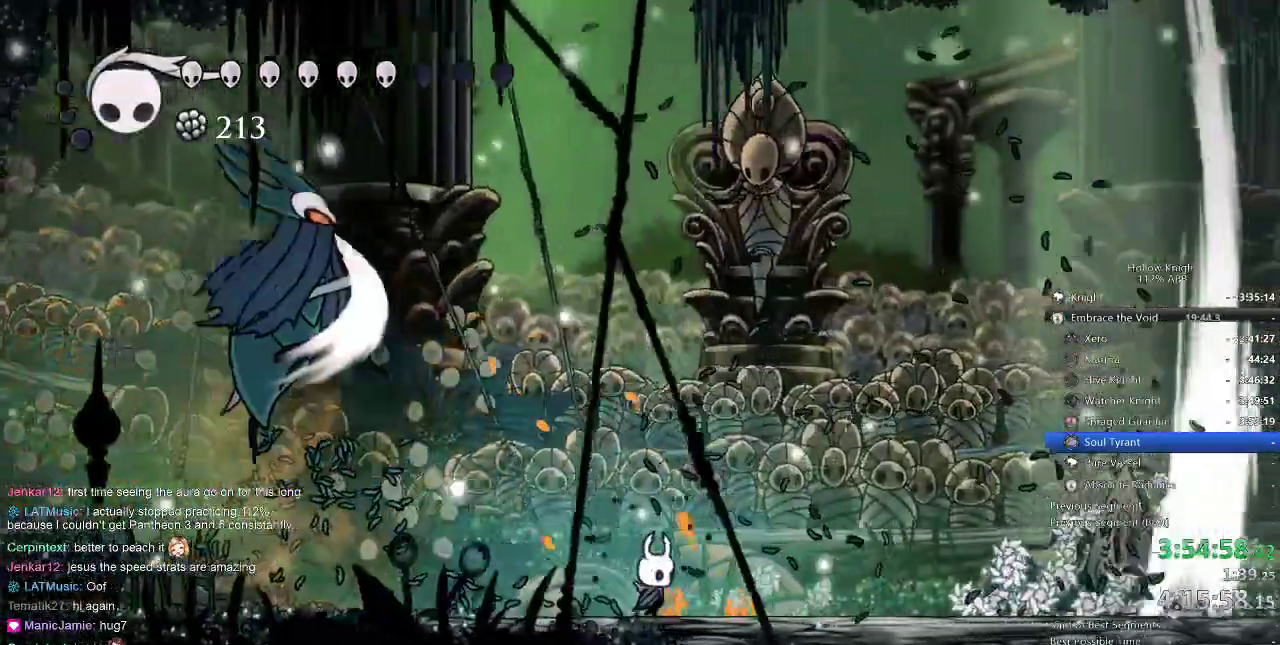
{"keys": ["left"], "events": [[84, "left", "down"], [150, "right", "up"], [267, "dash", "down"], [384, "dash", "up"]]}
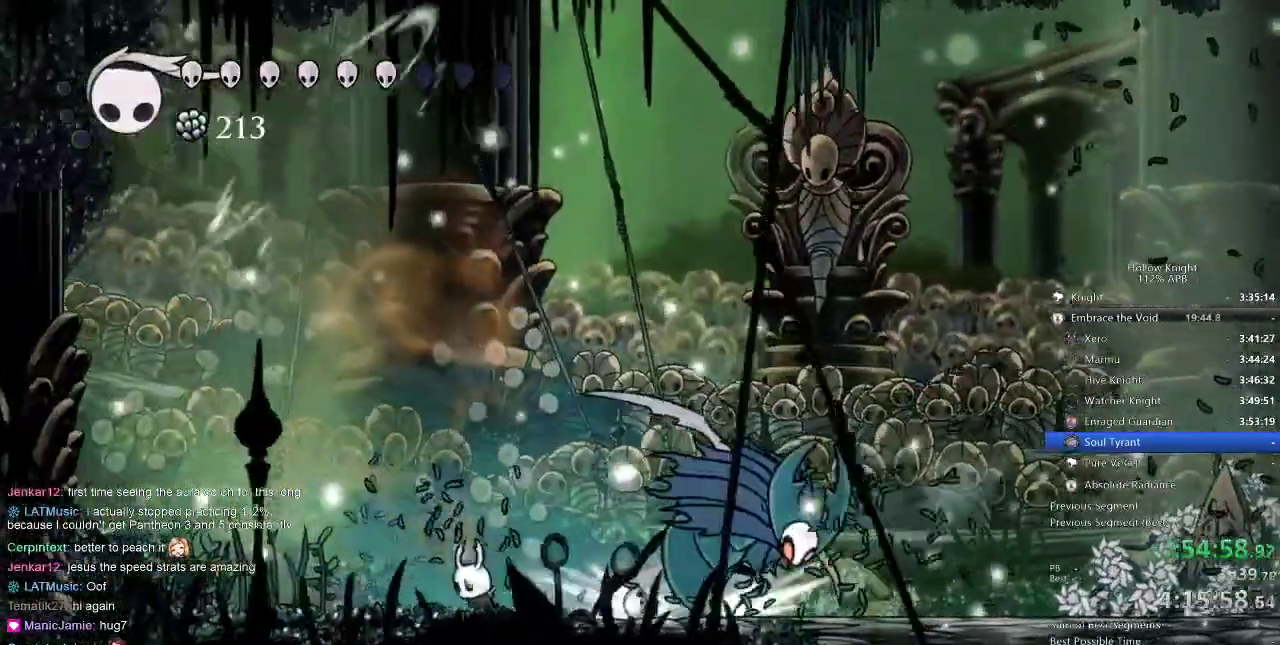
{"keys": ["right"], "events": [[50, "left", "up"], [100, "right", "down"], [234, "nail", "down"], [350, "nail", "up"]]}